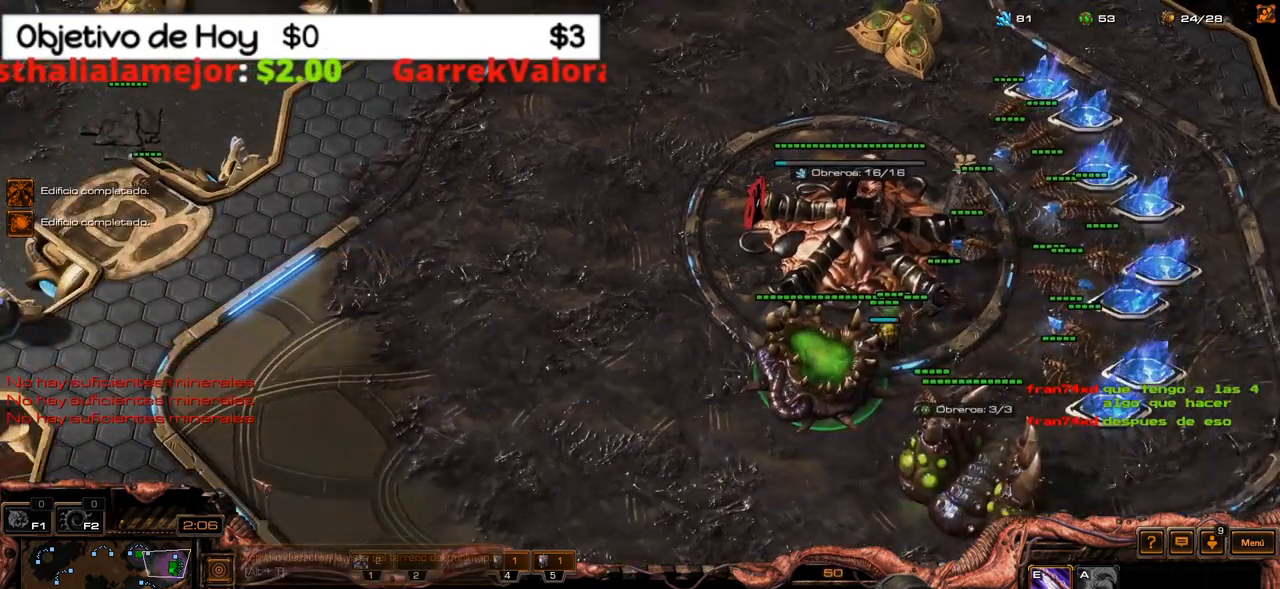
Gameplay with keyboard; each line is a JSON object with the keys held at the frame after it. "events" lists presses ("down") and releases ("up") of ".", "/", "0", "1", "2", "3", "4", "5", "6", "7", "8", "9", "a", "alt_l", "alt_r", "b", "backslash", "backspace", "c", "caps_lock", "comma", "ctrl_l", "ctrl_r", "d", "e", "equals", "f", "g", "h", "i", "j", "k", "l", "lbracket", "m", "minus", "n", "o", "p", "q", "quote", "r", "rbracket", "return", "s", "semicolon", "shift_l", "shift_r", "space", "super_l", "super_r", "t", "tab", "tilde", "u", "v", "w", "x", "y" and "z" between this image and that frame as [ms after this image, input, new state], when the widget could be followed in between. No other keys are recorded. Mouse input is not recorded.
{"keys": ["e"], "events": [[83, "e", "up"], [183, "e", "down"], [266, "e", "up"], [316, "e", "down"], [416, "e", "up"], [500, "e", "down"]]}
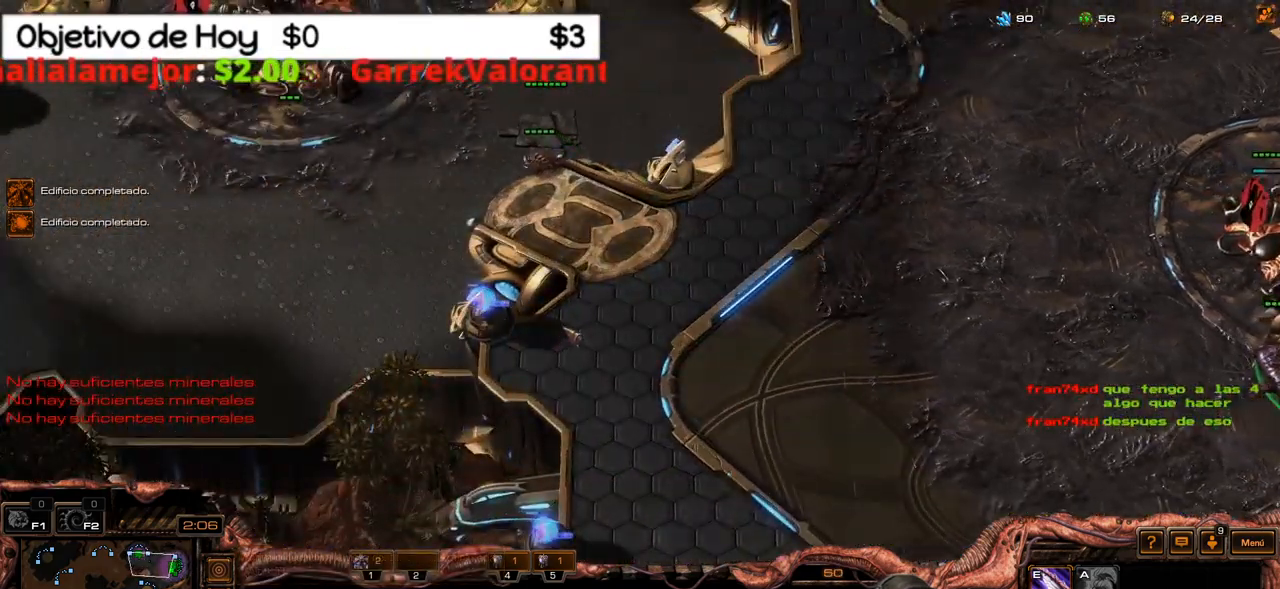
{"keys": ["e"], "events": [[50, "e", "up"], [150, "e", "down"], [233, "e", "up"], [283, "e", "down"], [383, "e", "up"], [433, "e", "down"]]}
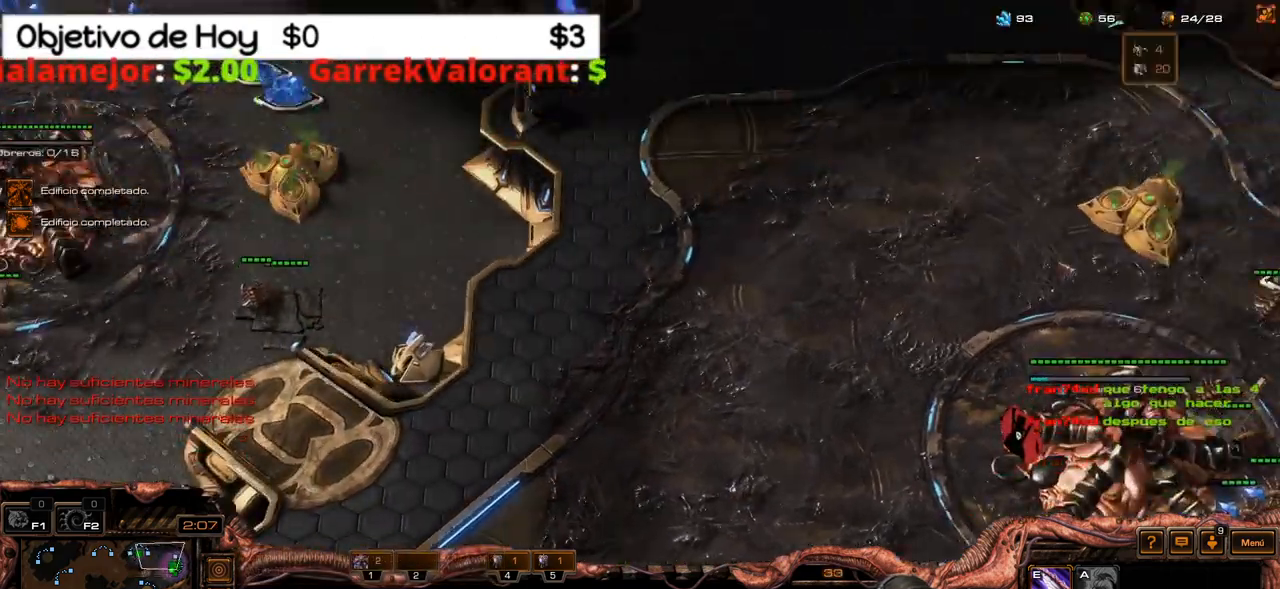
{"keys": [], "events": [[16, "e", "up"], [116, "e", "down"], [166, "e", "up"], [250, "e", "down"], [300, "e", "up"], [400, "e", "down"], [450, "e", "up"]]}
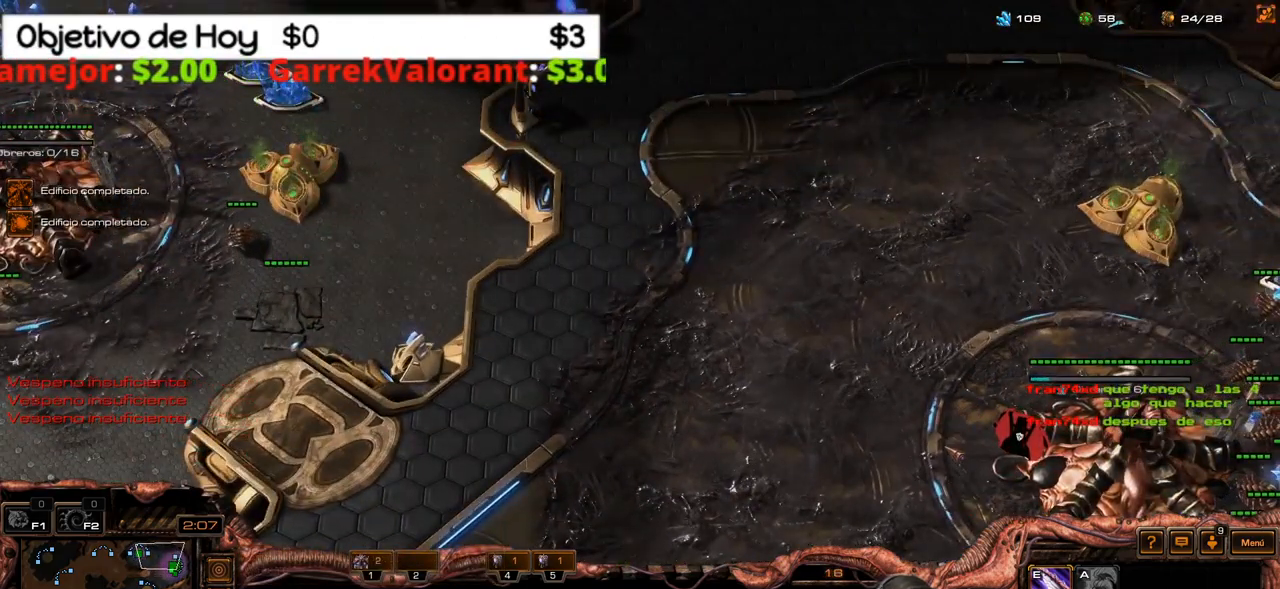
{"keys": ["e"], "events": [[33, "e", "down"], [83, "e", "up"], [183, "e", "down"], [216, "e", "up"], [316, "e", "down"], [366, "e", "up"], [450, "e", "down"]]}
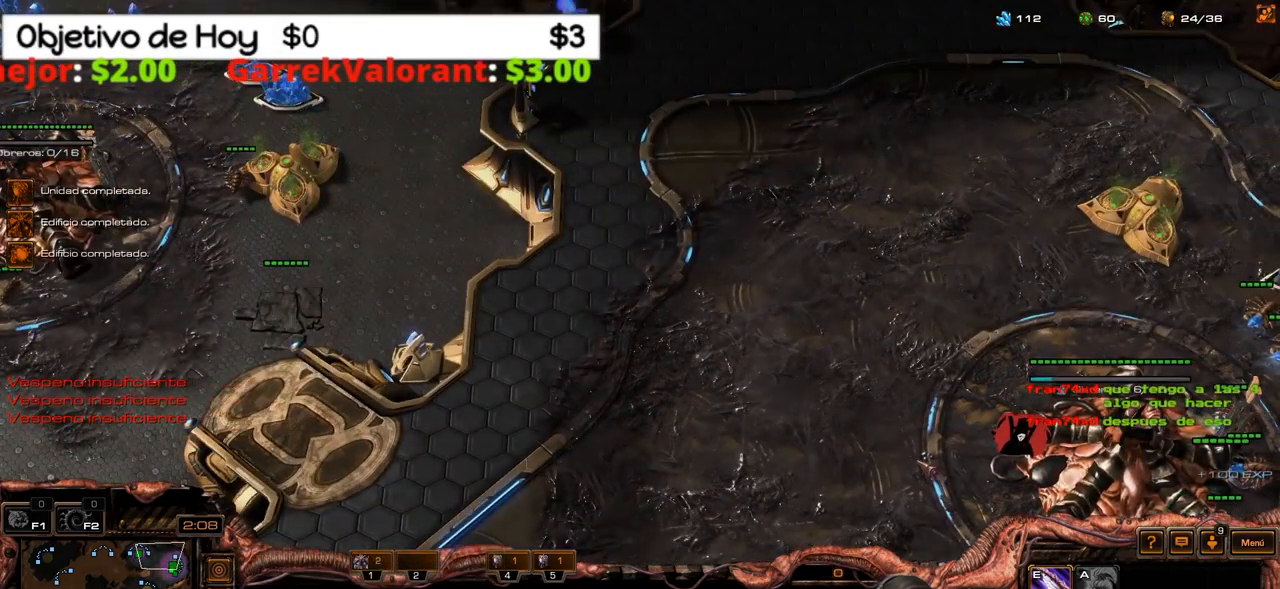
{"keys": ["e"], "events": [[50, "e", "up"], [100, "e", "down"], [233, "e", "up"], [283, "e", "down"], [383, "e", "up"], [466, "e", "down"]]}
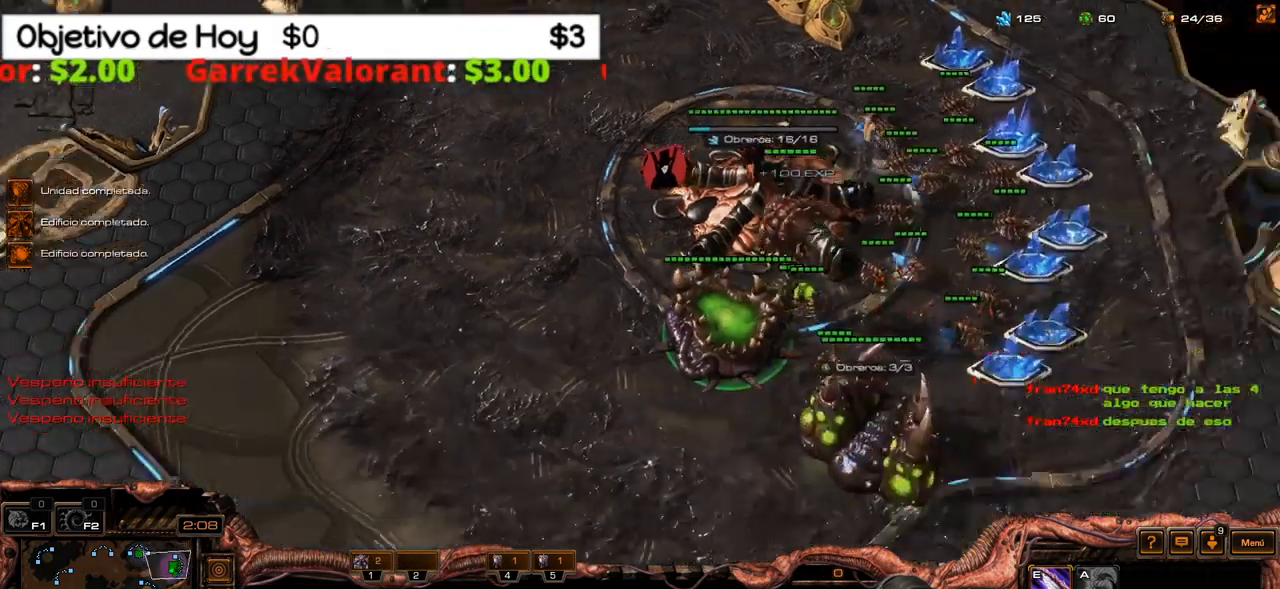
{"keys": [], "events": [[66, "e", "up"], [166, "e", "down"], [250, "e", "up"]]}
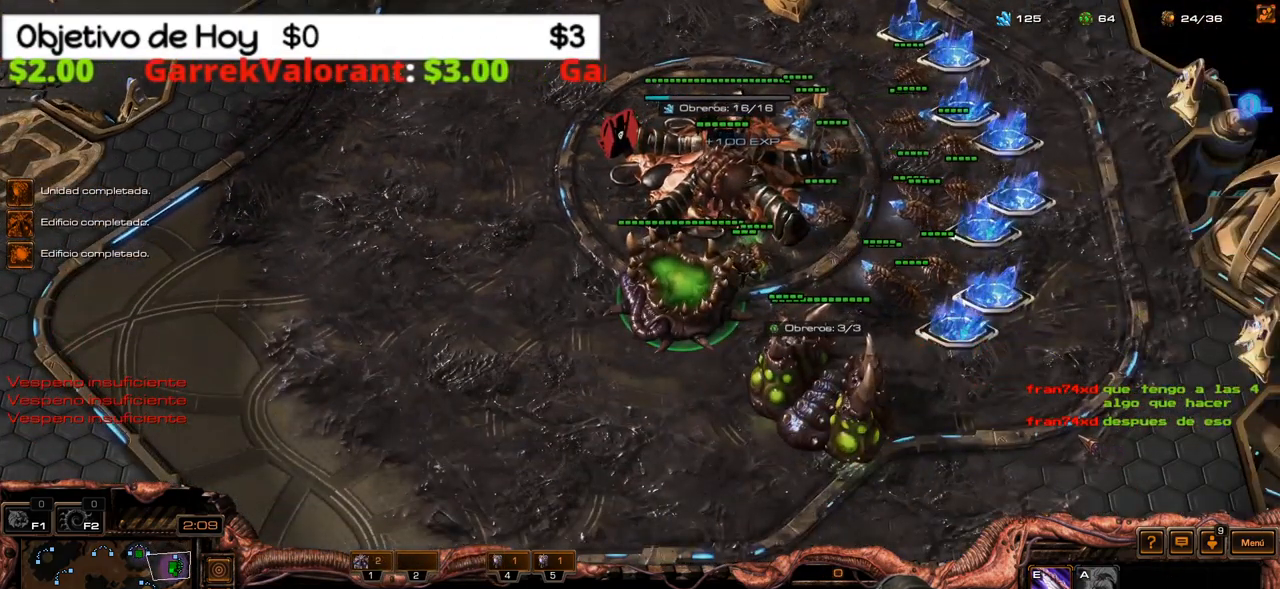
{"keys": [], "events": [[83, "1", "down"], [183, "1", "up"], [266, "1", "down"], [366, "1", "up"]]}
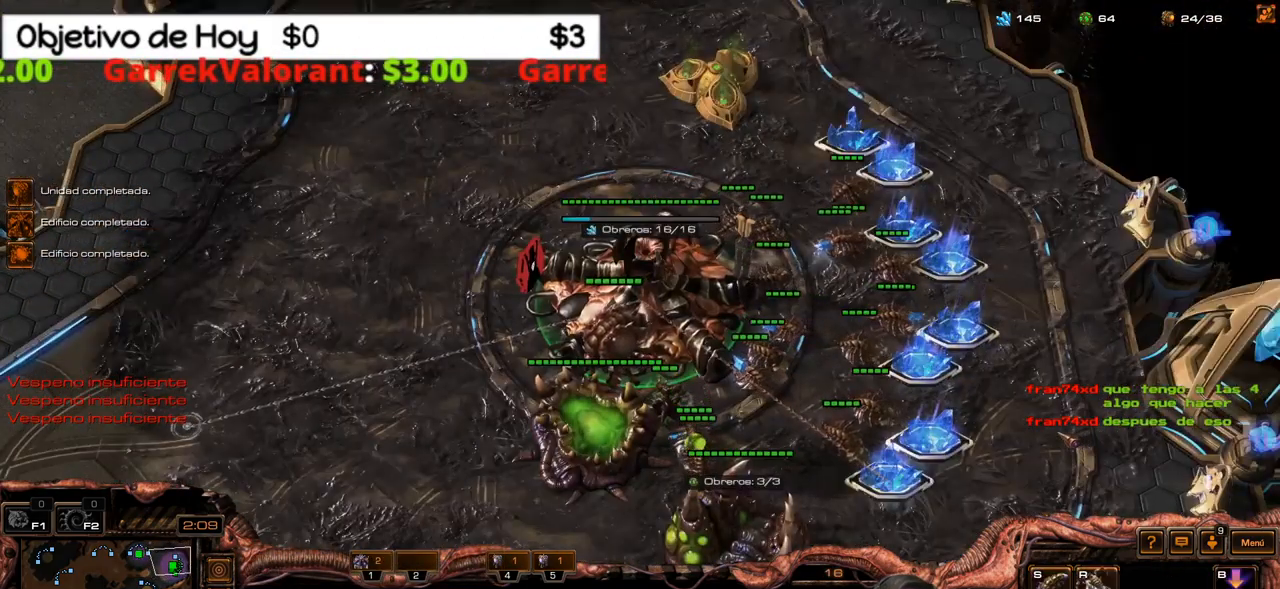
{"keys": ["z"], "events": [[50, "s", "down"], [200, "s", "up"], [283, "z", "down"], [383, "z", "up"], [433, "z", "down"]]}
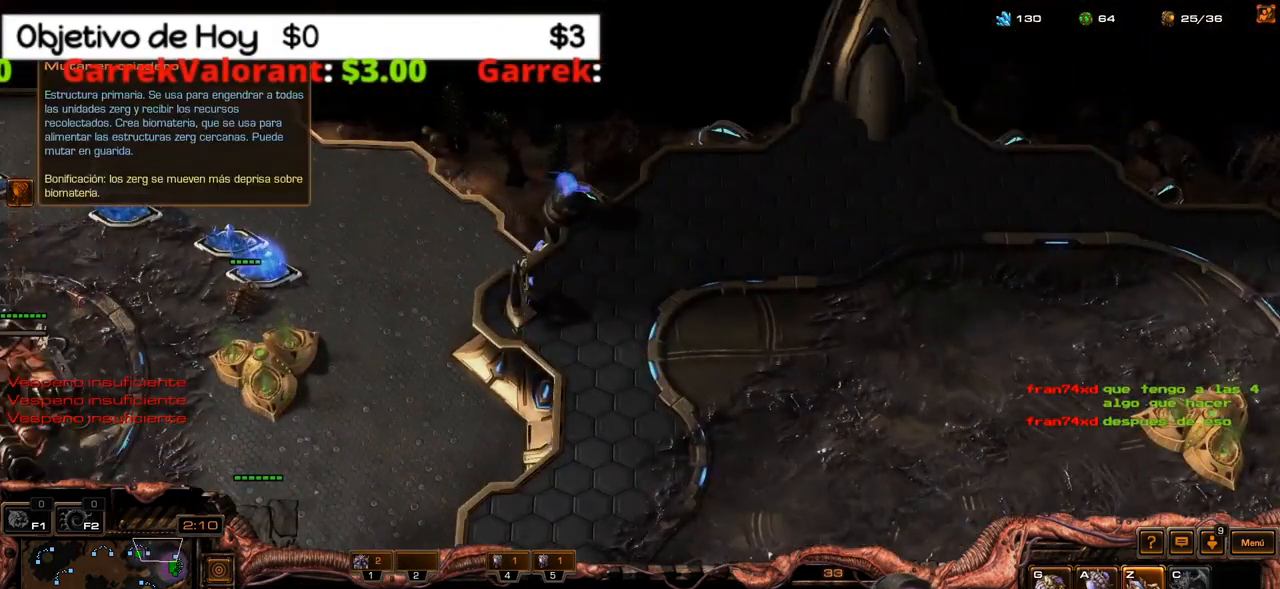
{"keys": [], "events": [[16, "z", "up"], [66, "z", "down"], [166, "z", "up"], [250, "z", "down"], [350, "z", "up"]]}
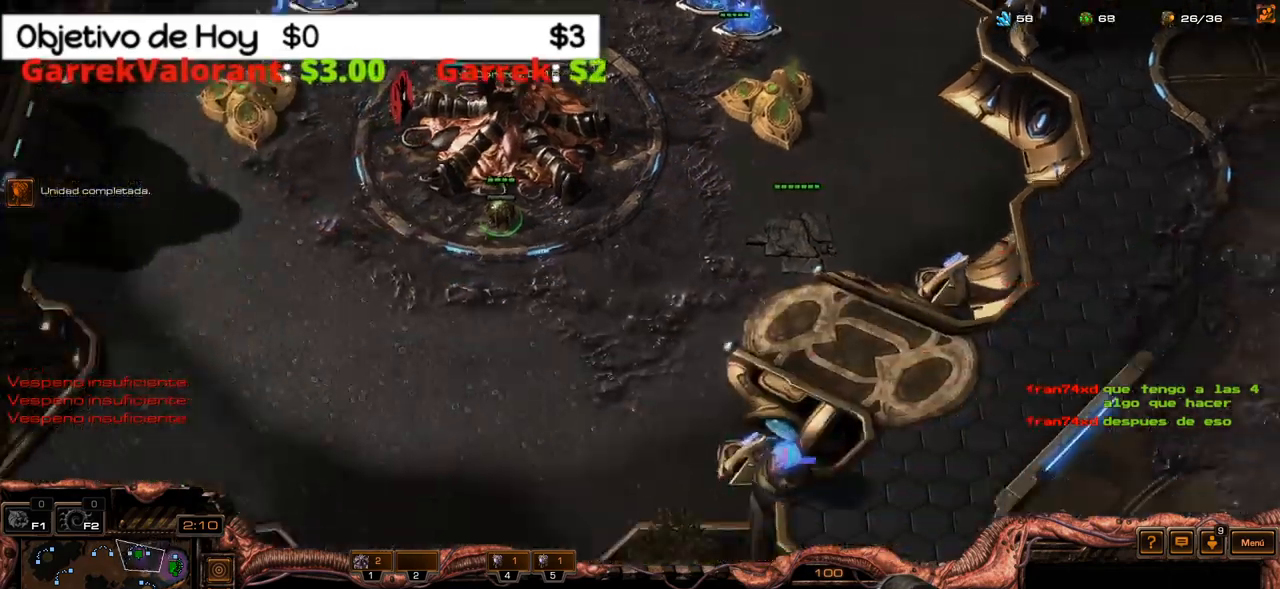
{"keys": [], "events": []}
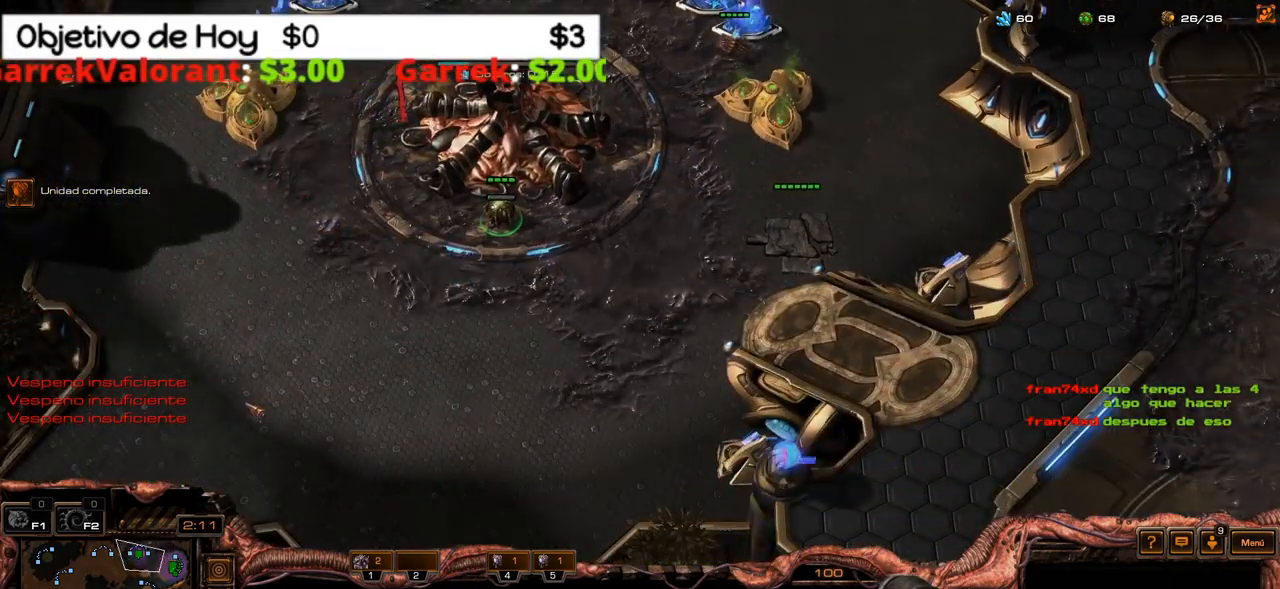
{"keys": [], "events": [[233, "1", "down"], [333, "1", "up"], [433, "1", "down"], [467, "1", "up"]]}
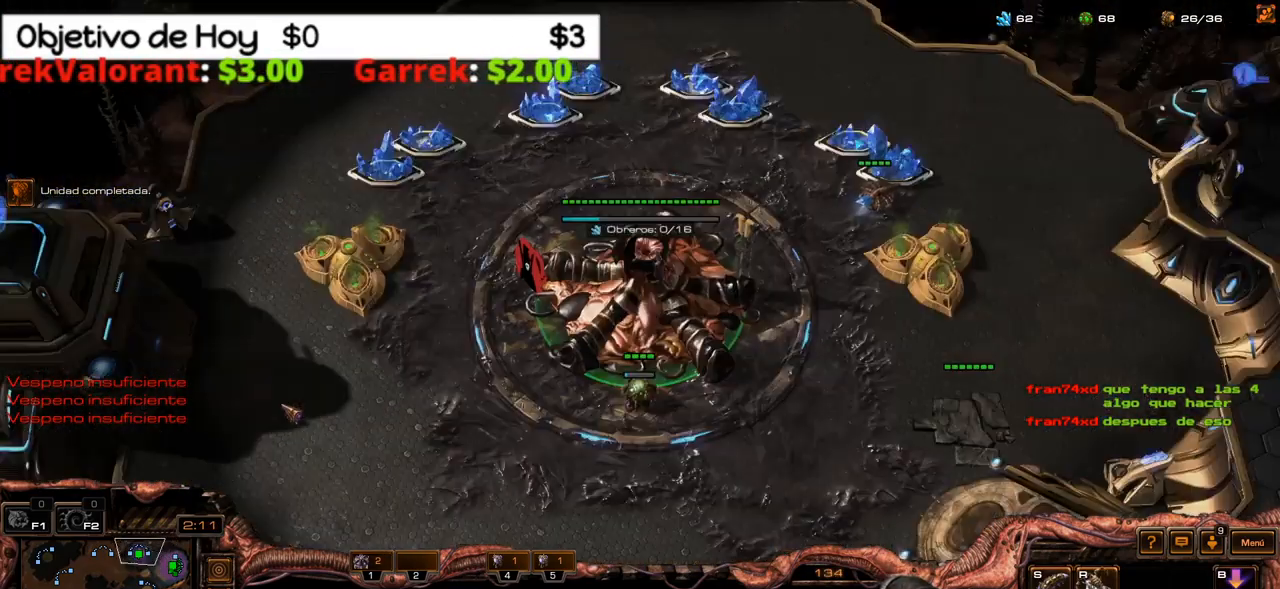
{"keys": [], "events": [[17, "1", "down"], [117, "2", "down"], [167, "1", "up"], [200, "3", "down"], [250, "2", "up"], [300, "3", "up"], [350, "3", "down"], [483, "3", "up"]]}
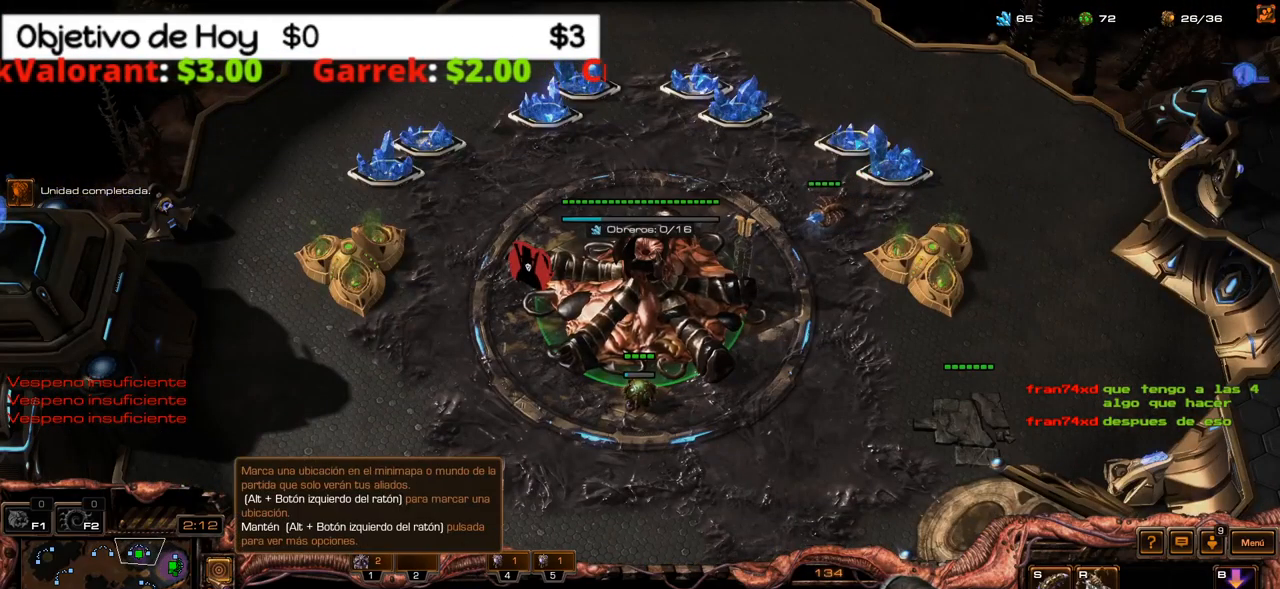
{"keys": [], "events": [[83, "4", "down"], [183, "4", "up"], [217, "4", "down"], [367, "4", "up"], [467, "5", "down"], [500, "5", "up"]]}
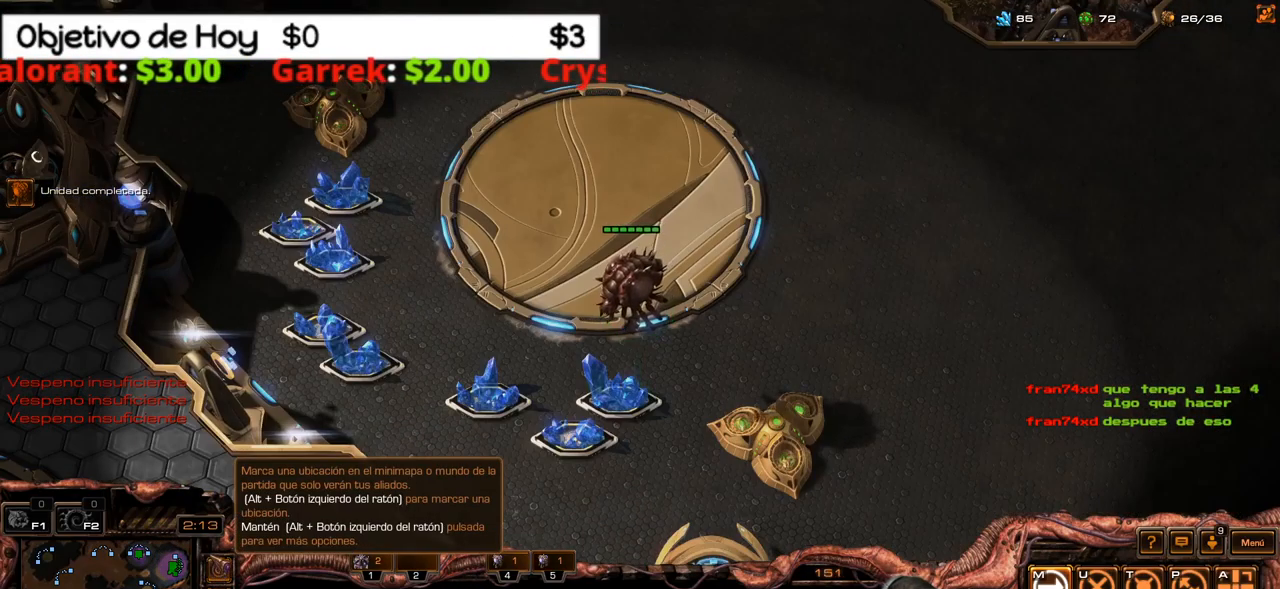
{"keys": ["4"], "events": [[100, "5", "down"], [200, "5", "up"], [233, "4", "down"], [283, "5", "down"], [350, "4", "up"], [350, "5", "up"], [483, "4", "down"]]}
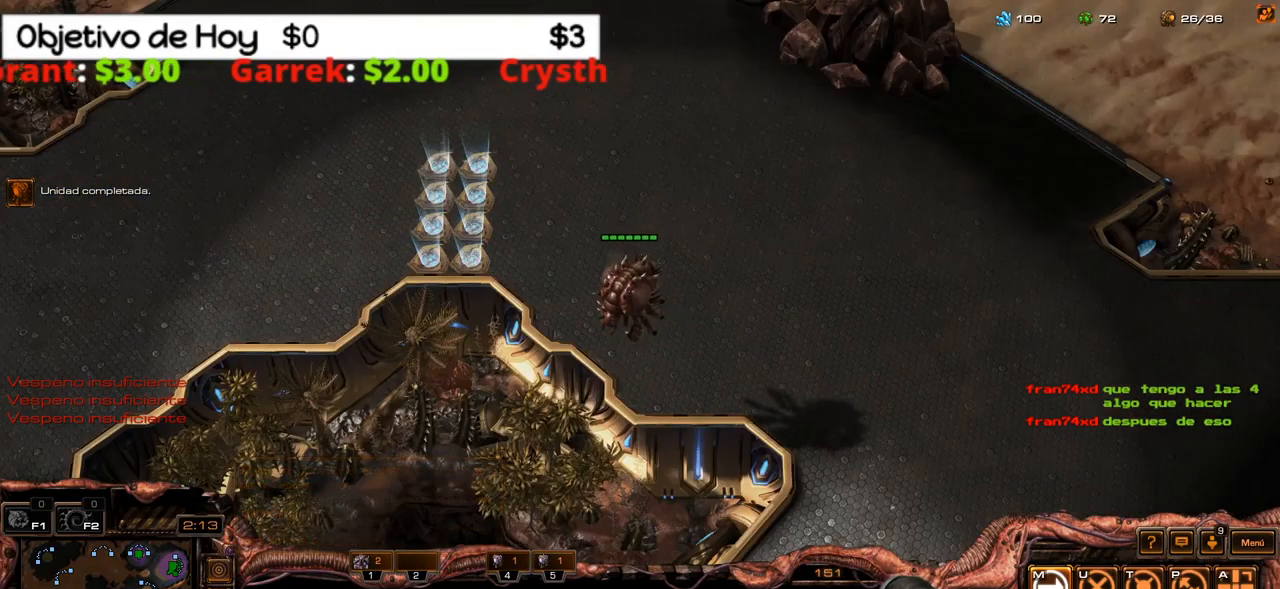
{"keys": ["1"], "events": [[67, "4", "up"], [117, "1", "down"], [200, "1", "up"], [300, "1", "down"], [350, "1", "up"], [450, "1", "down"]]}
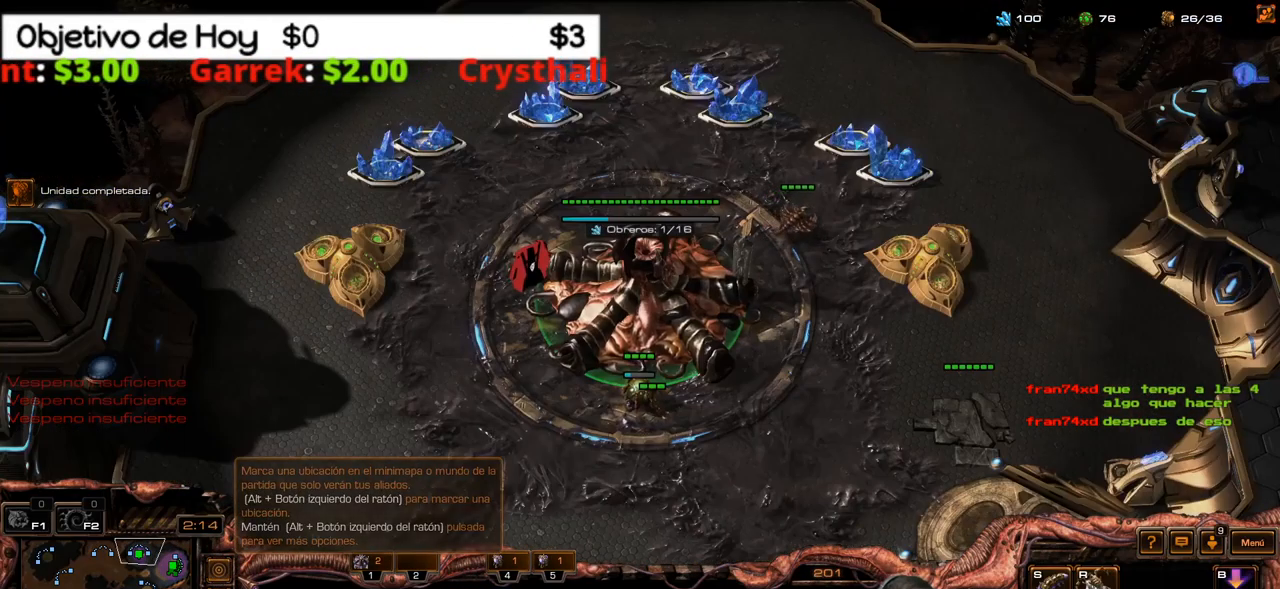
{"keys": [], "events": [[33, "1", "up"], [133, "1", "down"], [217, "1", "up"]]}
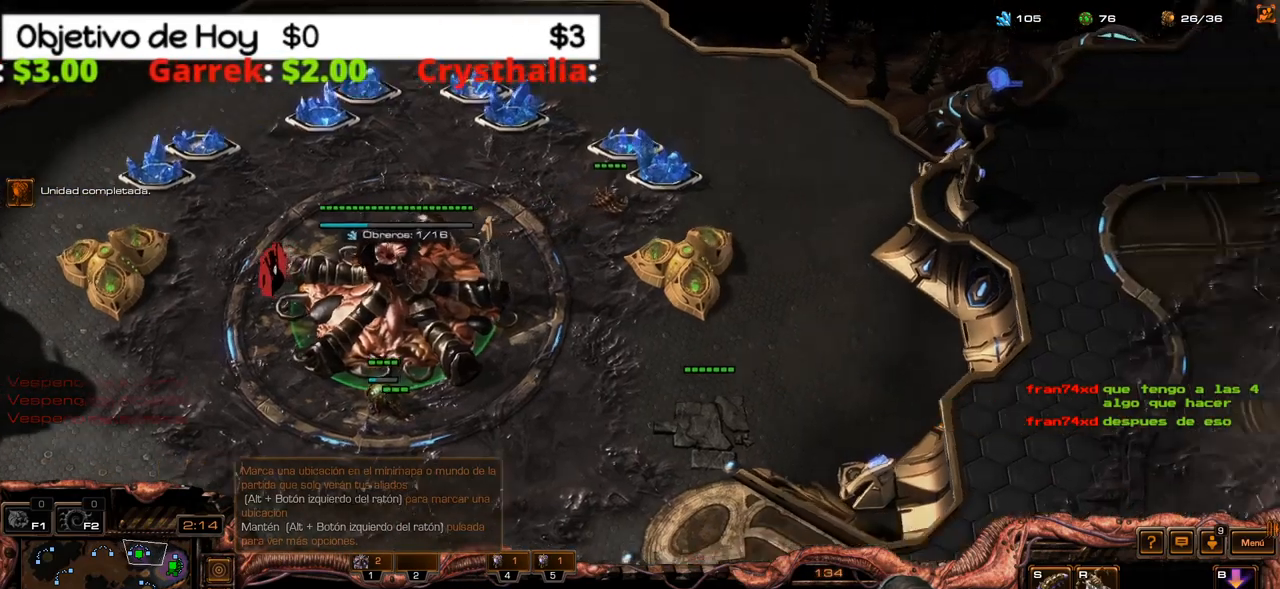
{"keys": [], "events": []}
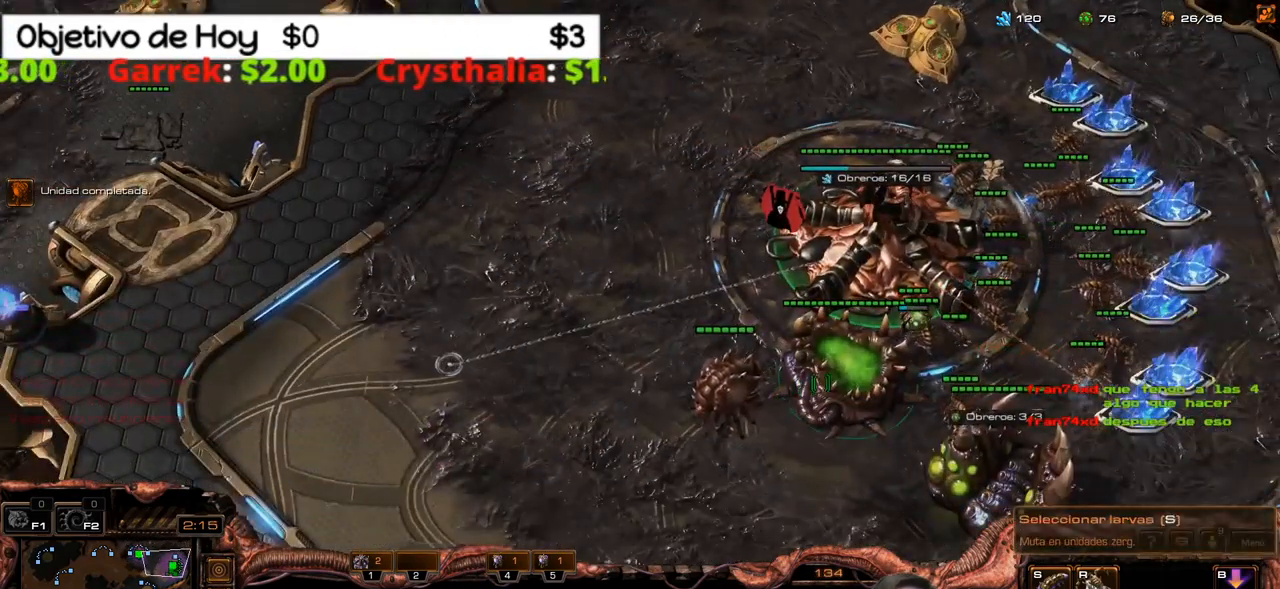
{"keys": [], "events": []}
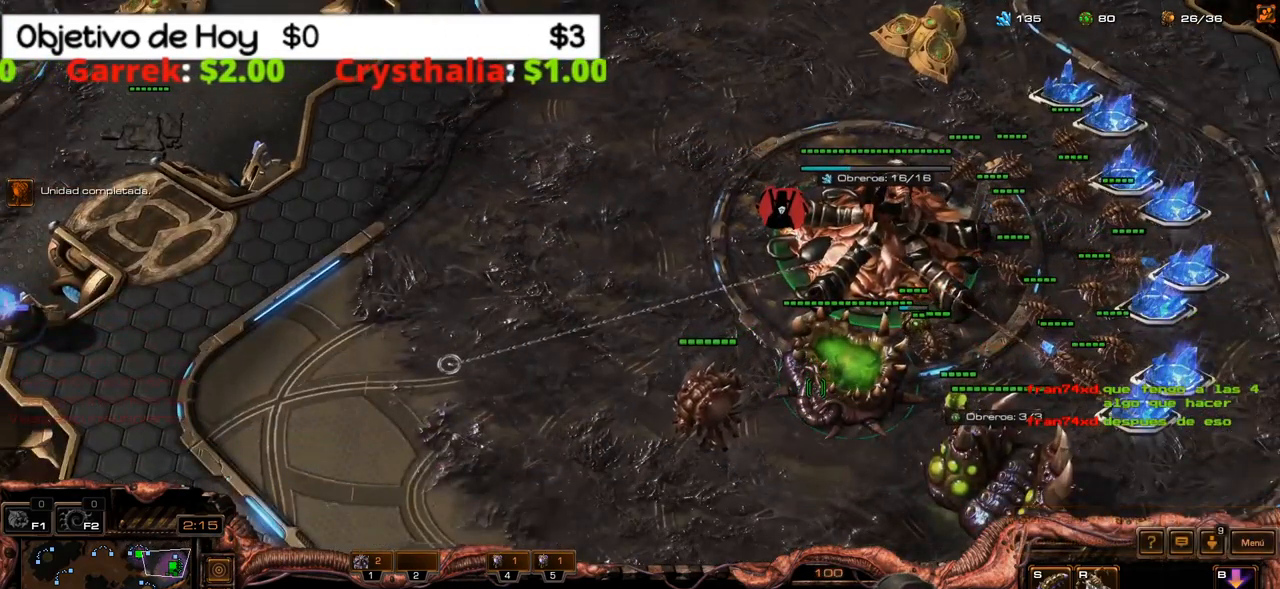
{"keys": ["1"], "events": [[133, "3", "down"], [267, "1", "down"], [267, "3", "up"], [367, "1", "up"], [450, "1", "down"]]}
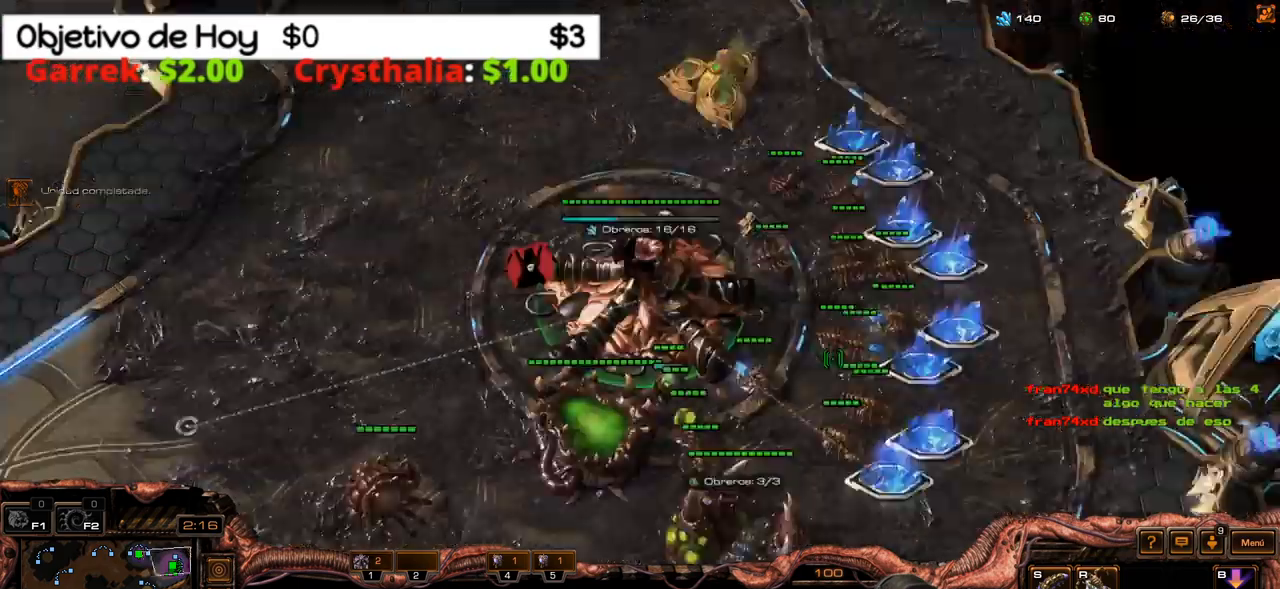
{"keys": [], "events": [[50, "1", "up"]]}
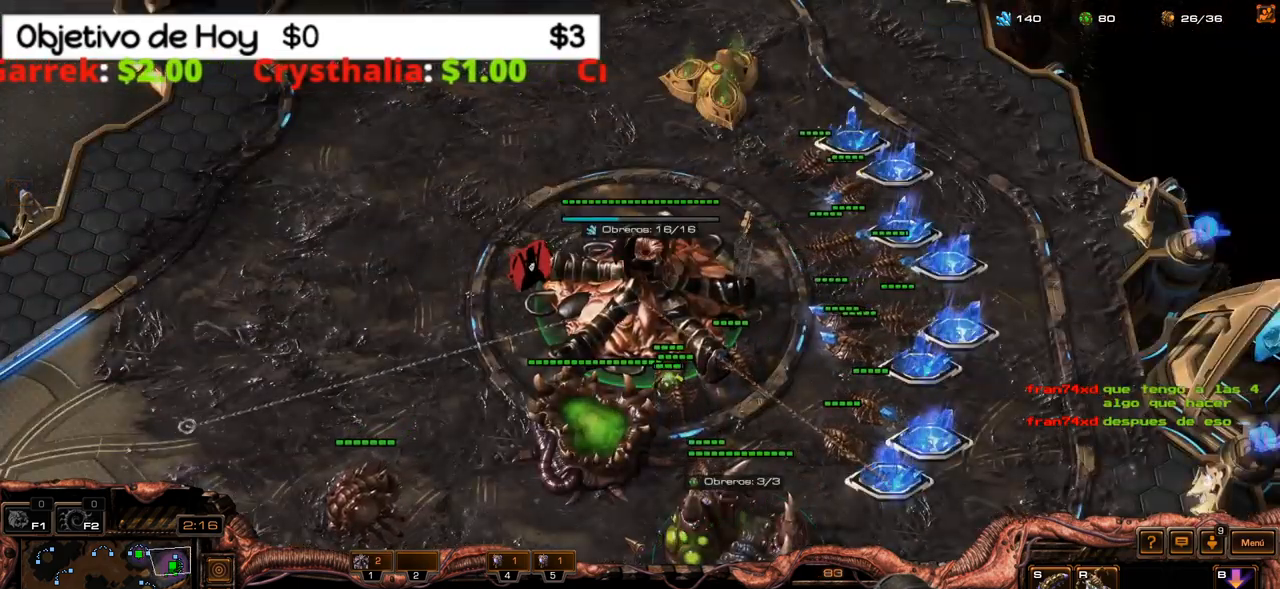
{"keys": [], "events": []}
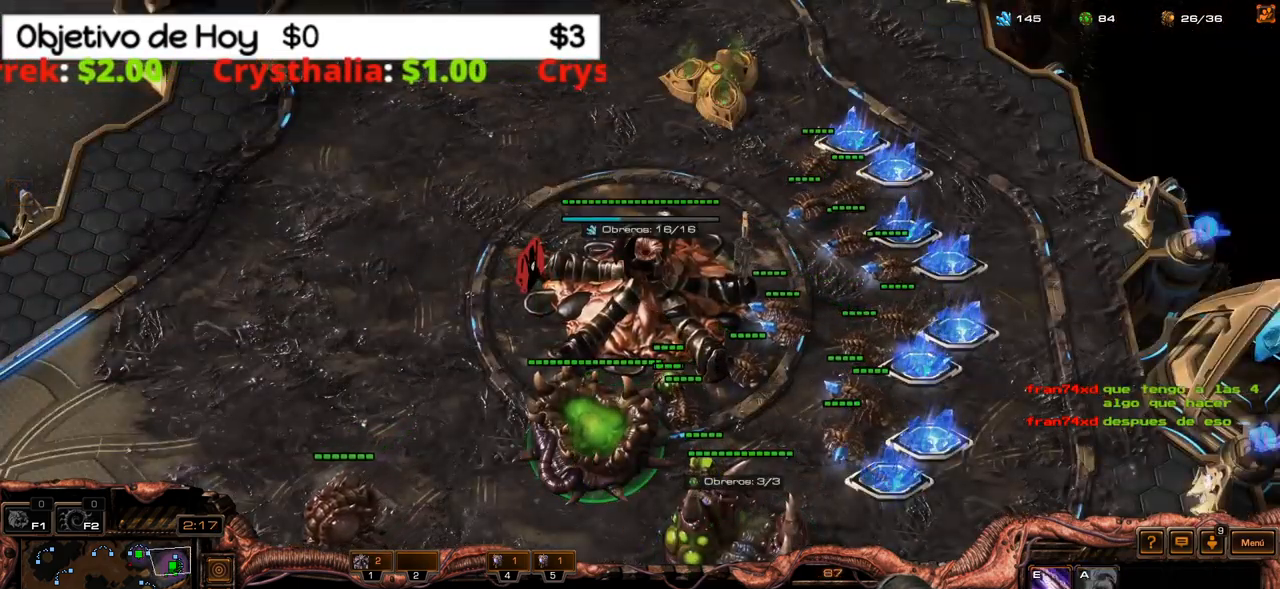
{"keys": [], "events": []}
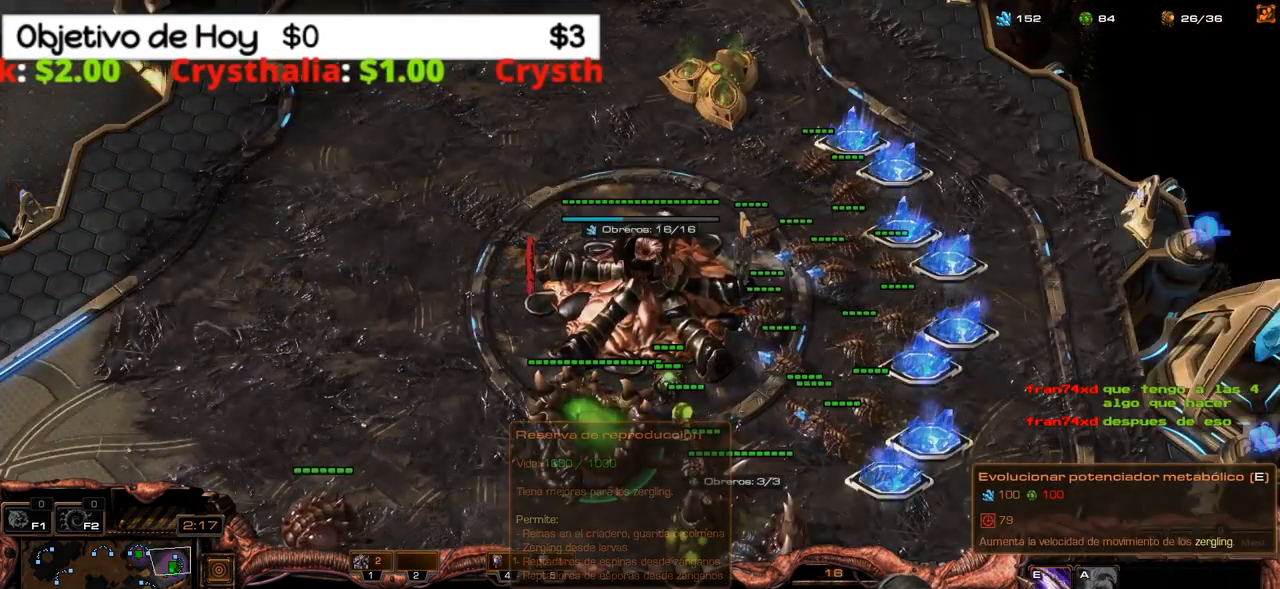
{"keys": [], "events": [[434, "1", "down"], [467, "1", "up"]]}
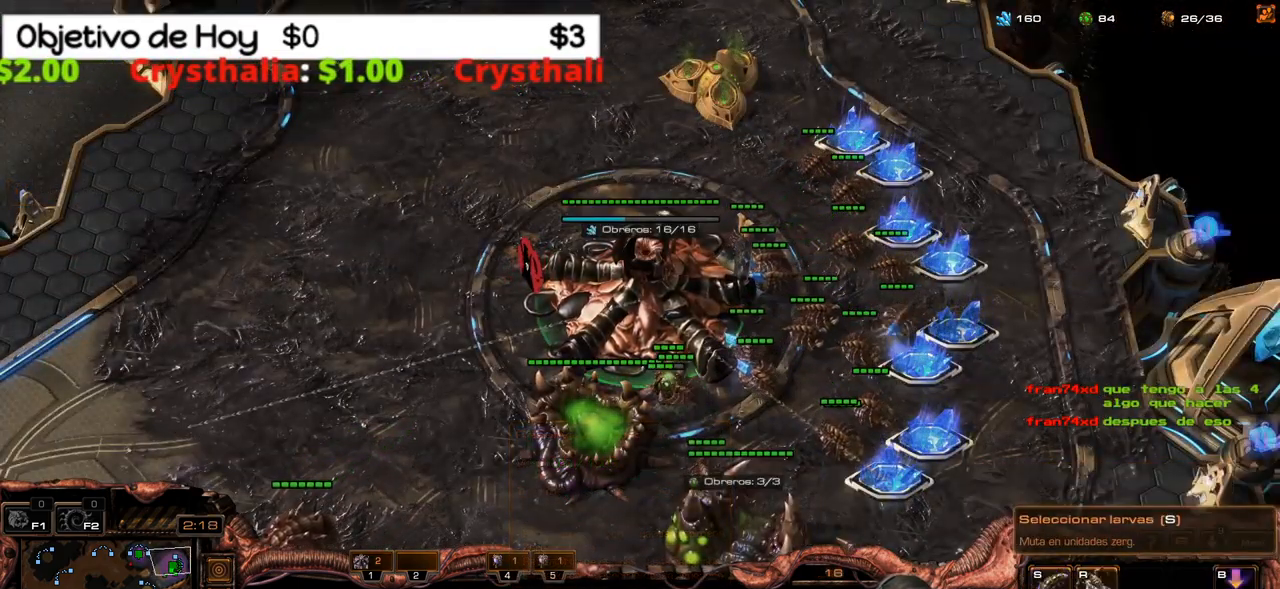
{"keys": [], "events": [[67, "1", "down"], [167, "1", "up"], [200, "1", "down"], [300, "1", "up"], [400, "1", "down"], [484, "1", "up"]]}